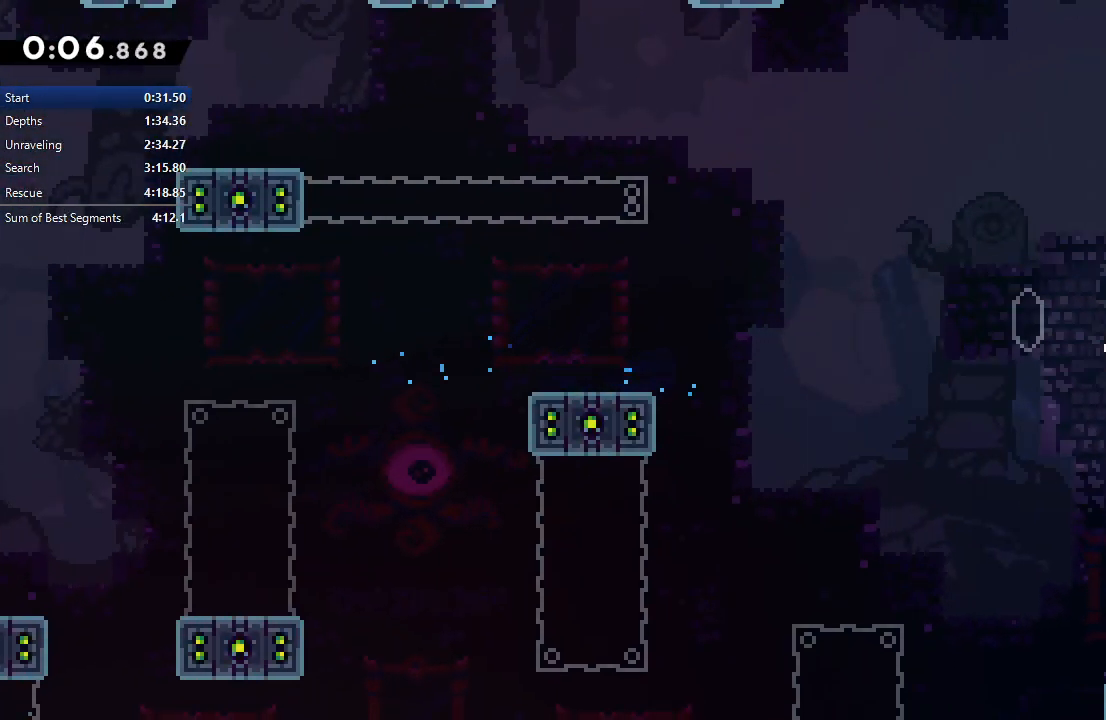
Gameplay with a controller (PlayStation layout); each line is a JSON object with the inputs held at the frame after it (dt_ms = milliseconds from this image to that frame). "events" lists button and stick changes between this image and that frame as [ms after this image, input, new state], when the widget could be followed in between. Not read: L3 R3 left_stick.
{"dt_ms": 500, "buttons": ["CIRCLE", "DPAD_RIGHT"], "right_stick": "center", "events": [[17, "CROSS", "up"], [50, "DPAD_DOWN", "up"], [83, "CIRCLE", "down"]]}
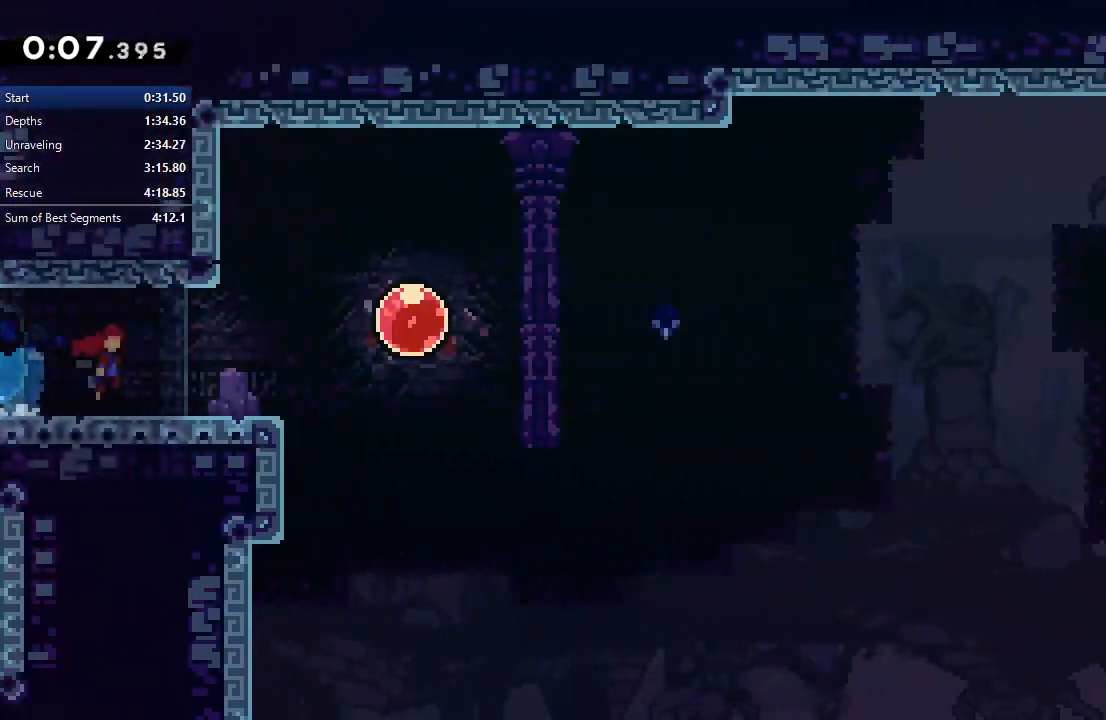
{"dt_ms": 500, "buttons": ["CIRCLE", "DPAD_RIGHT"], "right_stick": "center", "events": []}
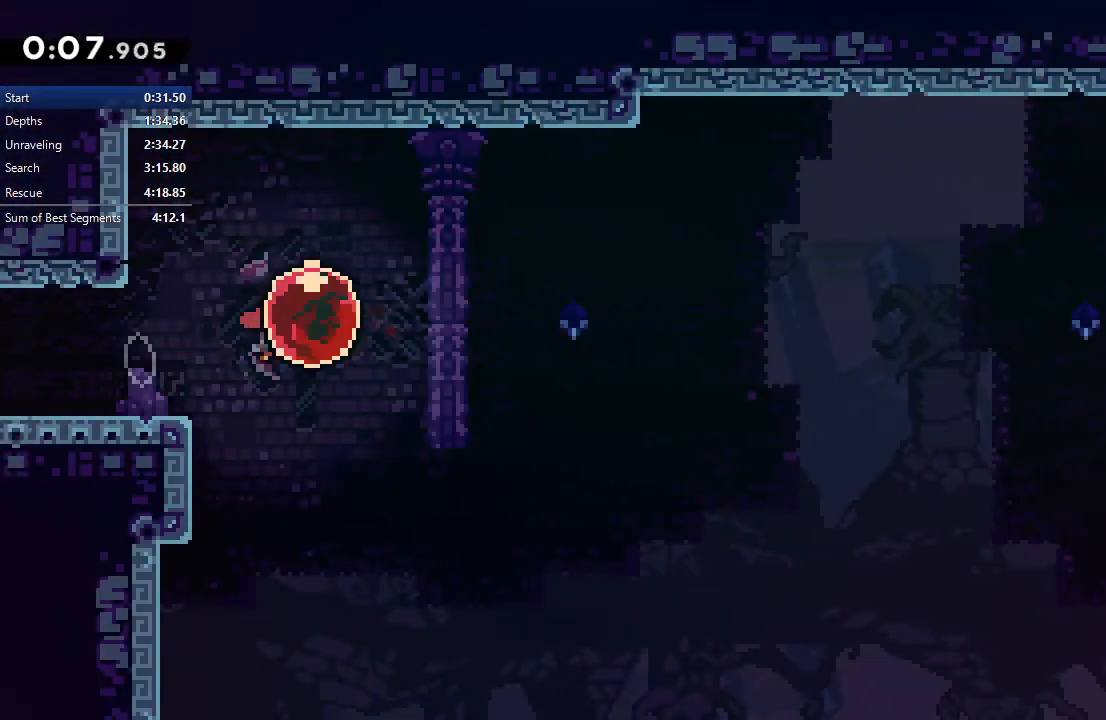
{"dt_ms": 500, "buttons": [], "right_stick": "center", "events": [[50, "CROSS", "down"], [167, "CROSS", "up"], [200, "CIRCLE", "up"], [233, "DPAD_RIGHT", "up"]]}
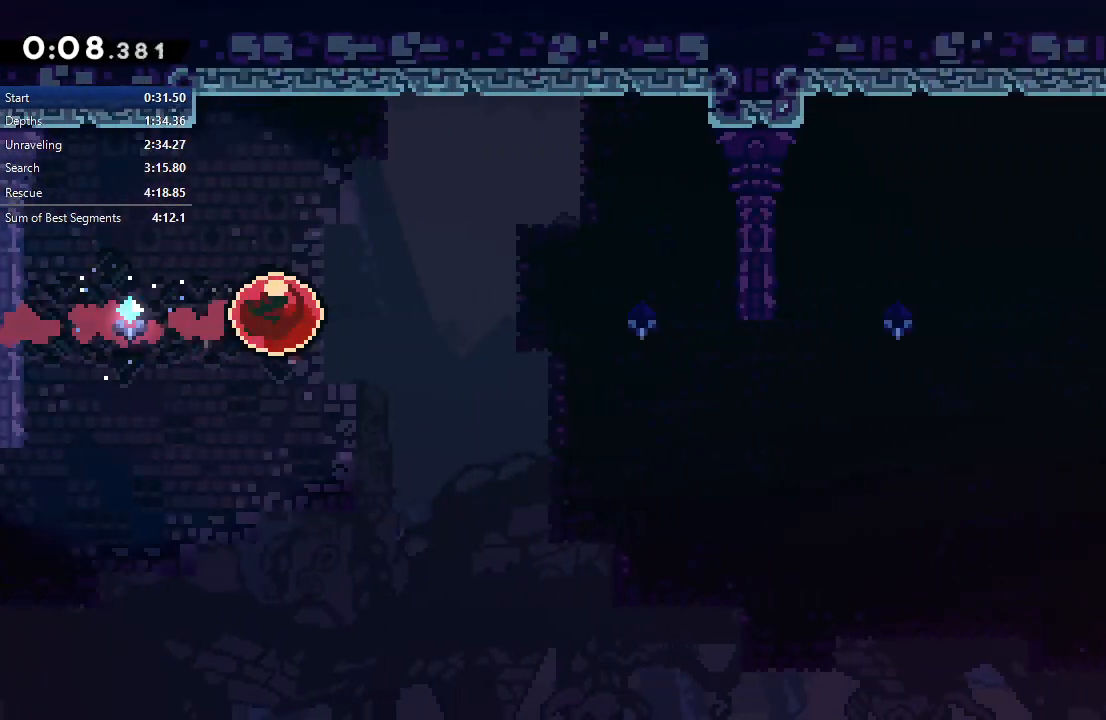
{"dt_ms": 500, "buttons": [], "right_stick": "center", "events": []}
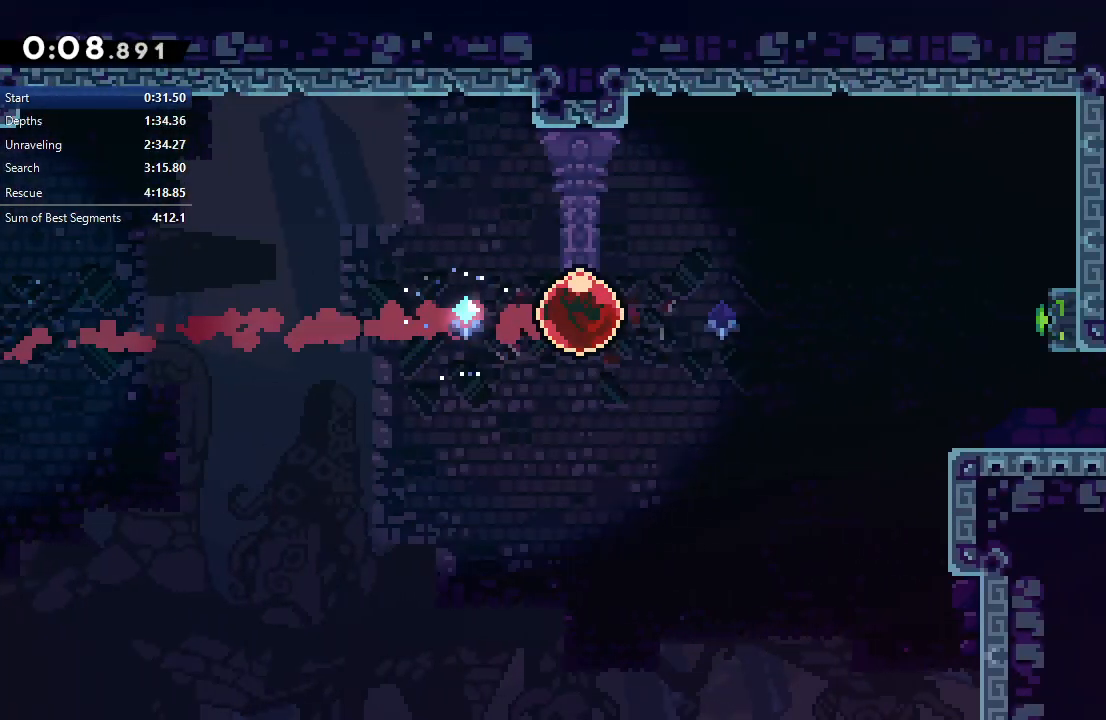
{"dt_ms": 500, "buttons": ["DPAD_DOWN"], "right_stick": "center", "events": [[450, "DPAD_DOWN", "down"]]}
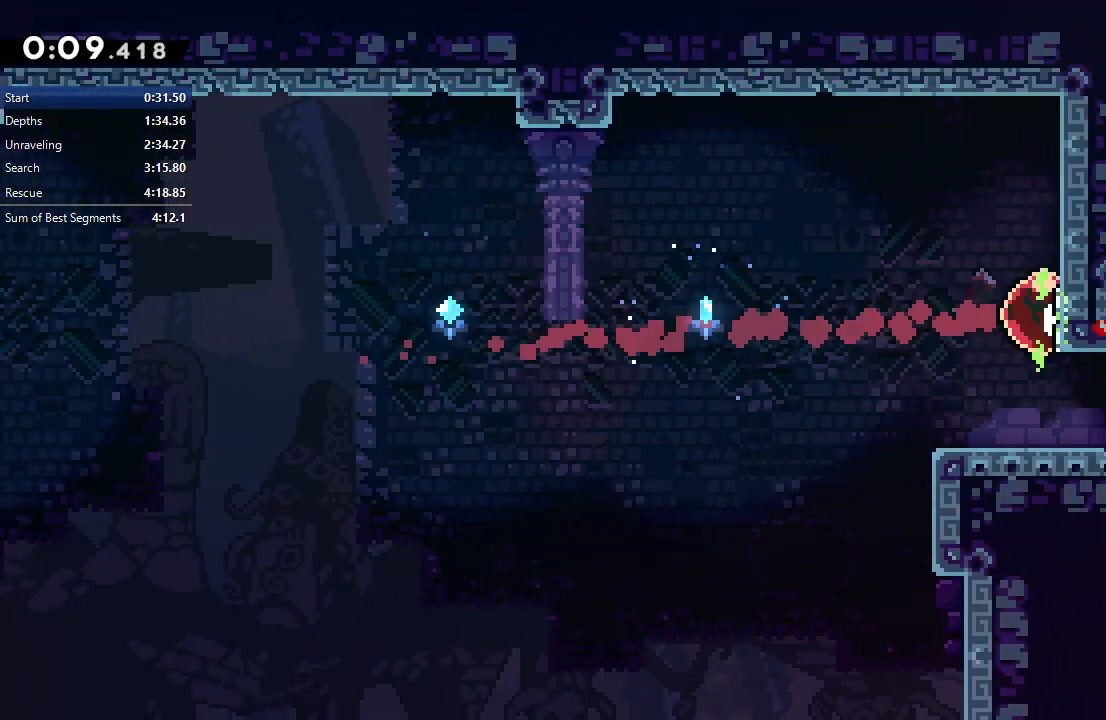
{"dt_ms": 500, "buttons": ["CIRCLE", "DPAD_DOWN", "DPAD_RIGHT"], "right_stick": "center", "events": [[17, "CROSS", "down"], [150, "CROSS", "up"], [150, "DPAD_DOWN", "up"], [233, "DPAD_RIGHT", "down"], [267, "CROSS", "down"], [367, "CROSS", "up"], [450, "CIRCLE", "down"], [483, "DPAD_DOWN", "down"]]}
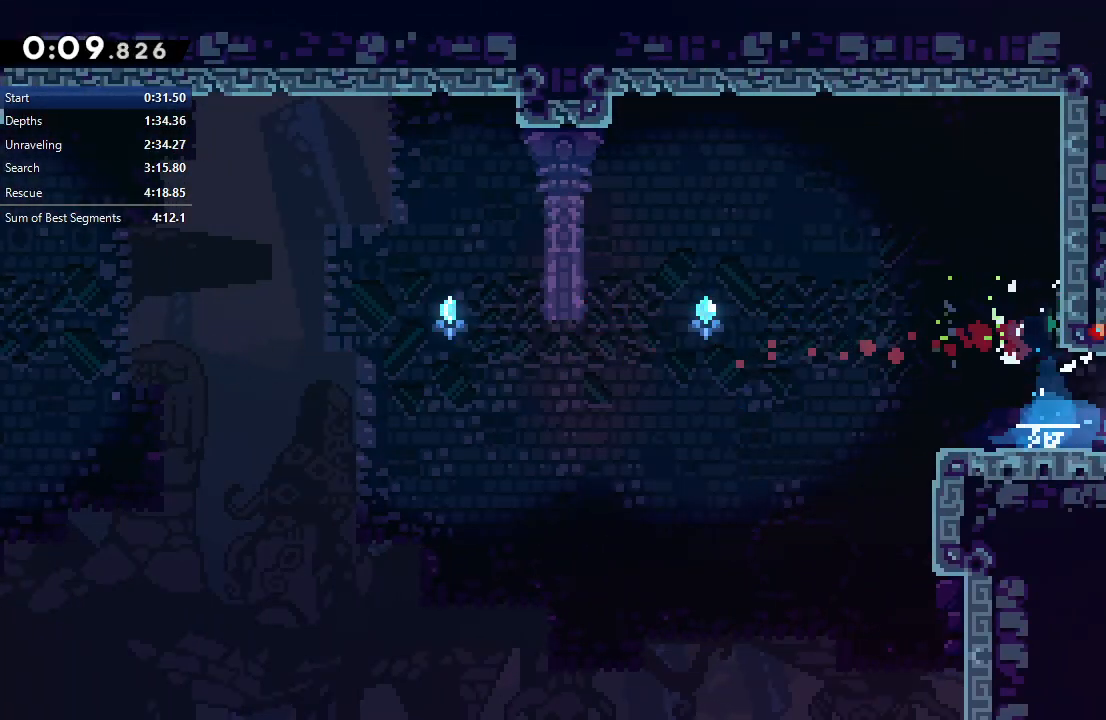
{"dt_ms": 500, "buttons": ["DPAD_DOWN", "DPAD_RIGHT"], "right_stick": "center", "events": [[33, "CIRCLE", "up"]]}
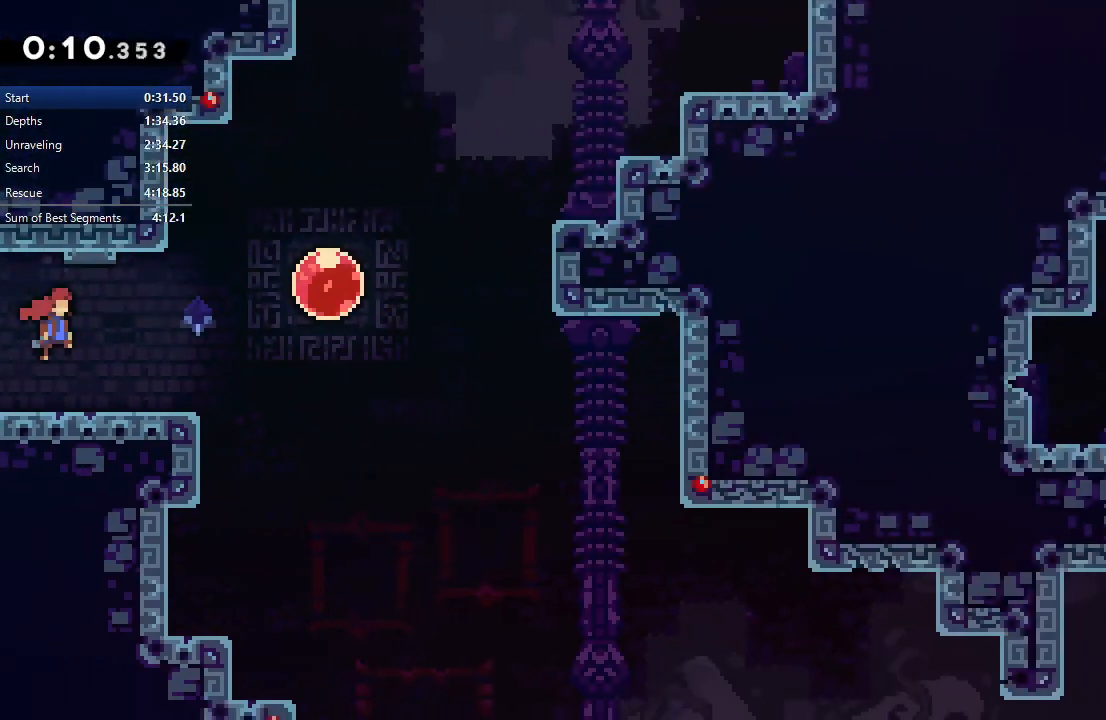
{"dt_ms": 500, "buttons": ["L1", "DPAD_DOWN", "DPAD_RIGHT"], "right_stick": "center", "events": [[200, "L1", "down"], [317, "L1", "up"], [400, "CIRCLE", "down"], [467, "L1", "down"], [483, "CIRCLE", "up"]]}
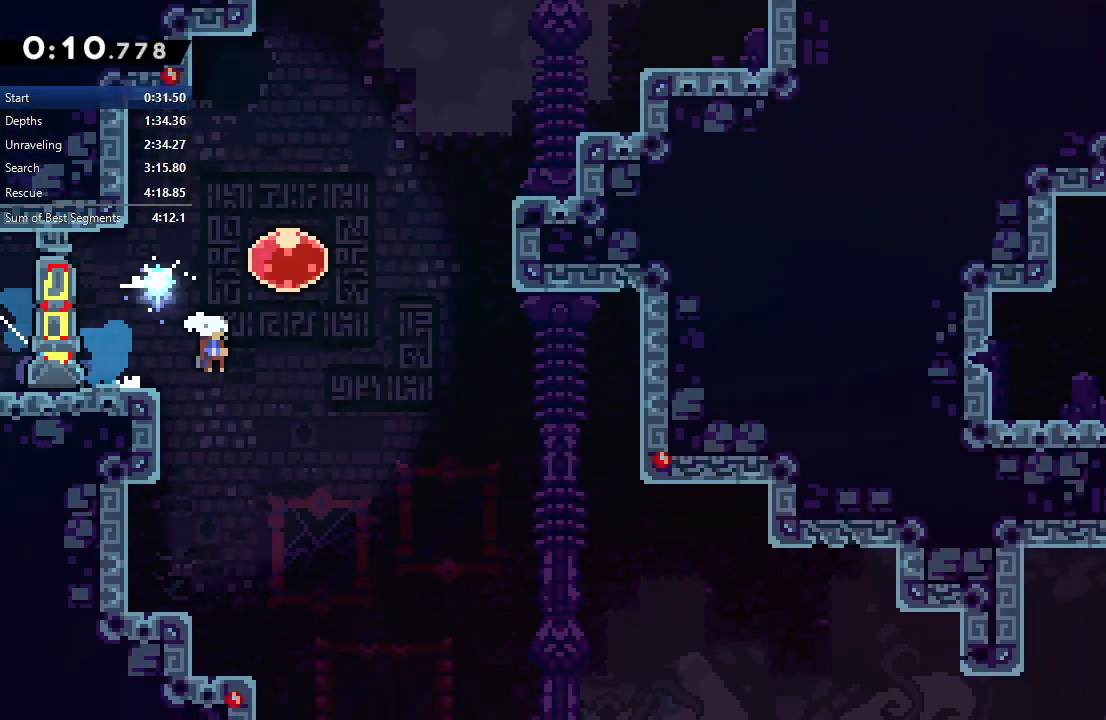
{"dt_ms": 500, "buttons": ["DPAD_DOWN", "DPAD_RIGHT"], "right_stick": "center", "events": [[67, "L1", "up"]]}
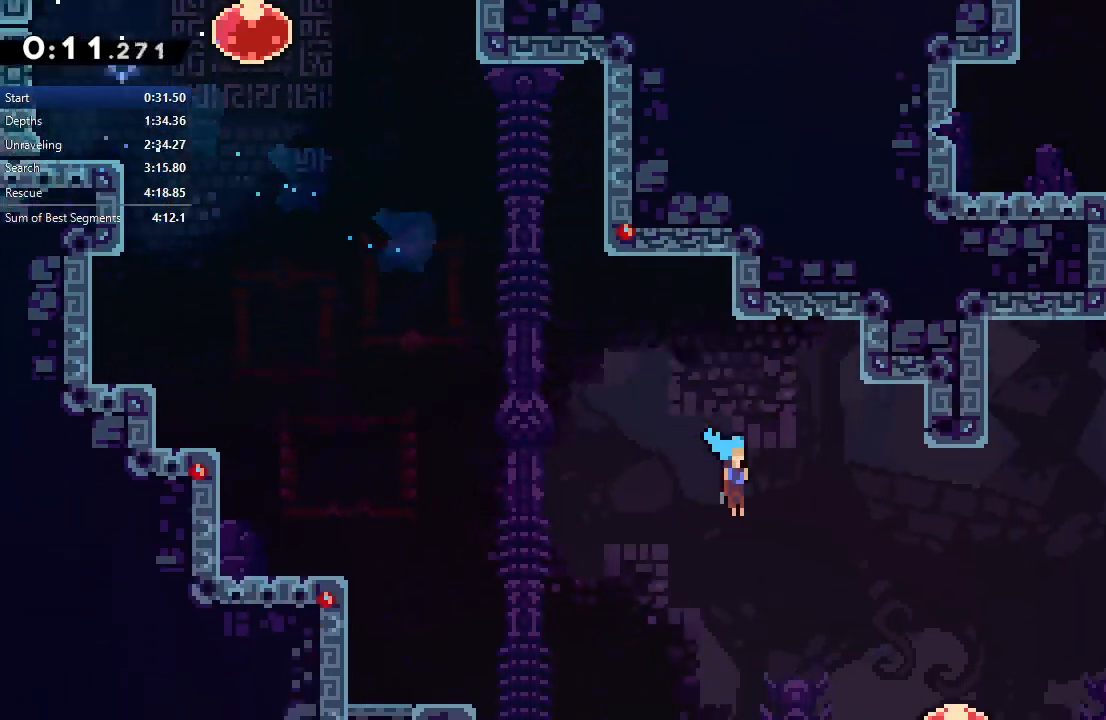
{"dt_ms": 1000, "buttons": ["DPAD_UP"], "right_stick": "center"}
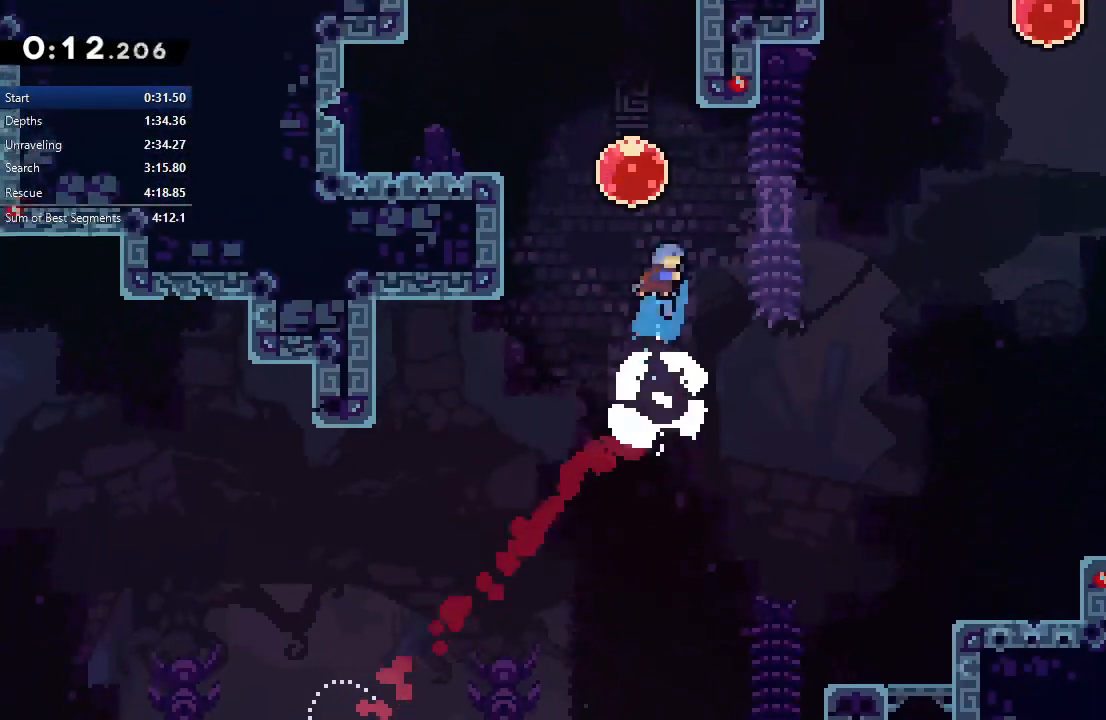
{"dt_ms": 500, "buttons": [], "right_stick": "center", "events": [[67, "CROSS", "down"], [217, "CROSS", "up"], [233, "right_stick", "down-left"], [350, "right_stick", "center"], [367, "DPAD_UP", "up"]]}
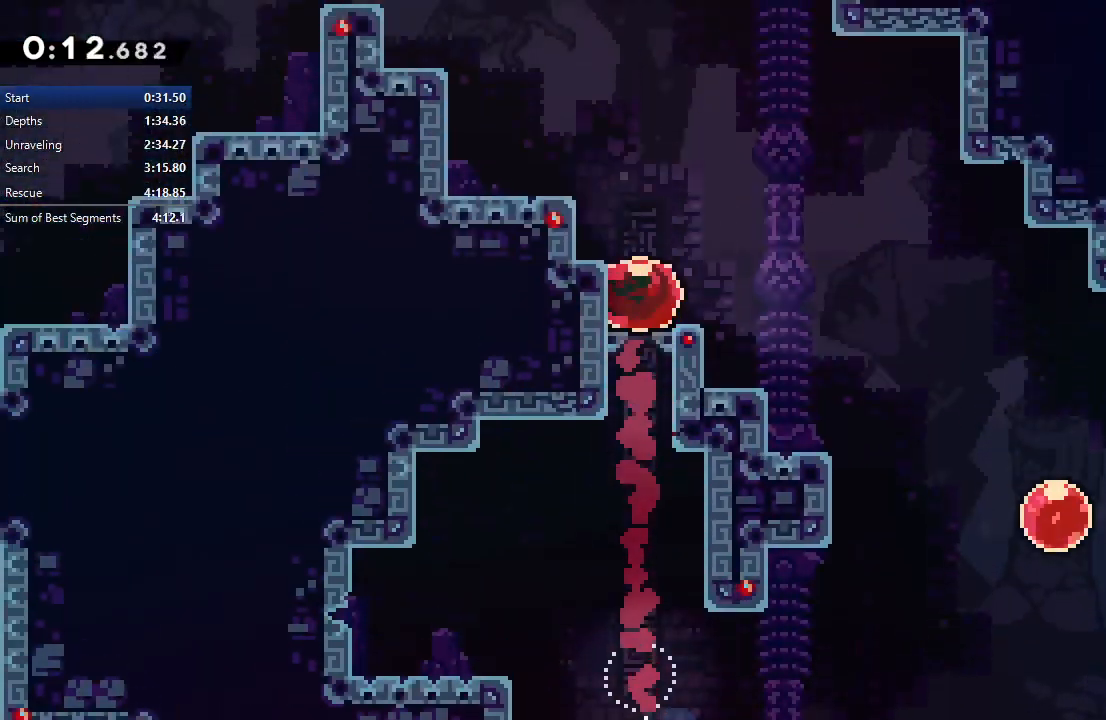
{"dt_ms": 500, "buttons": [], "right_stick": "center", "events": []}